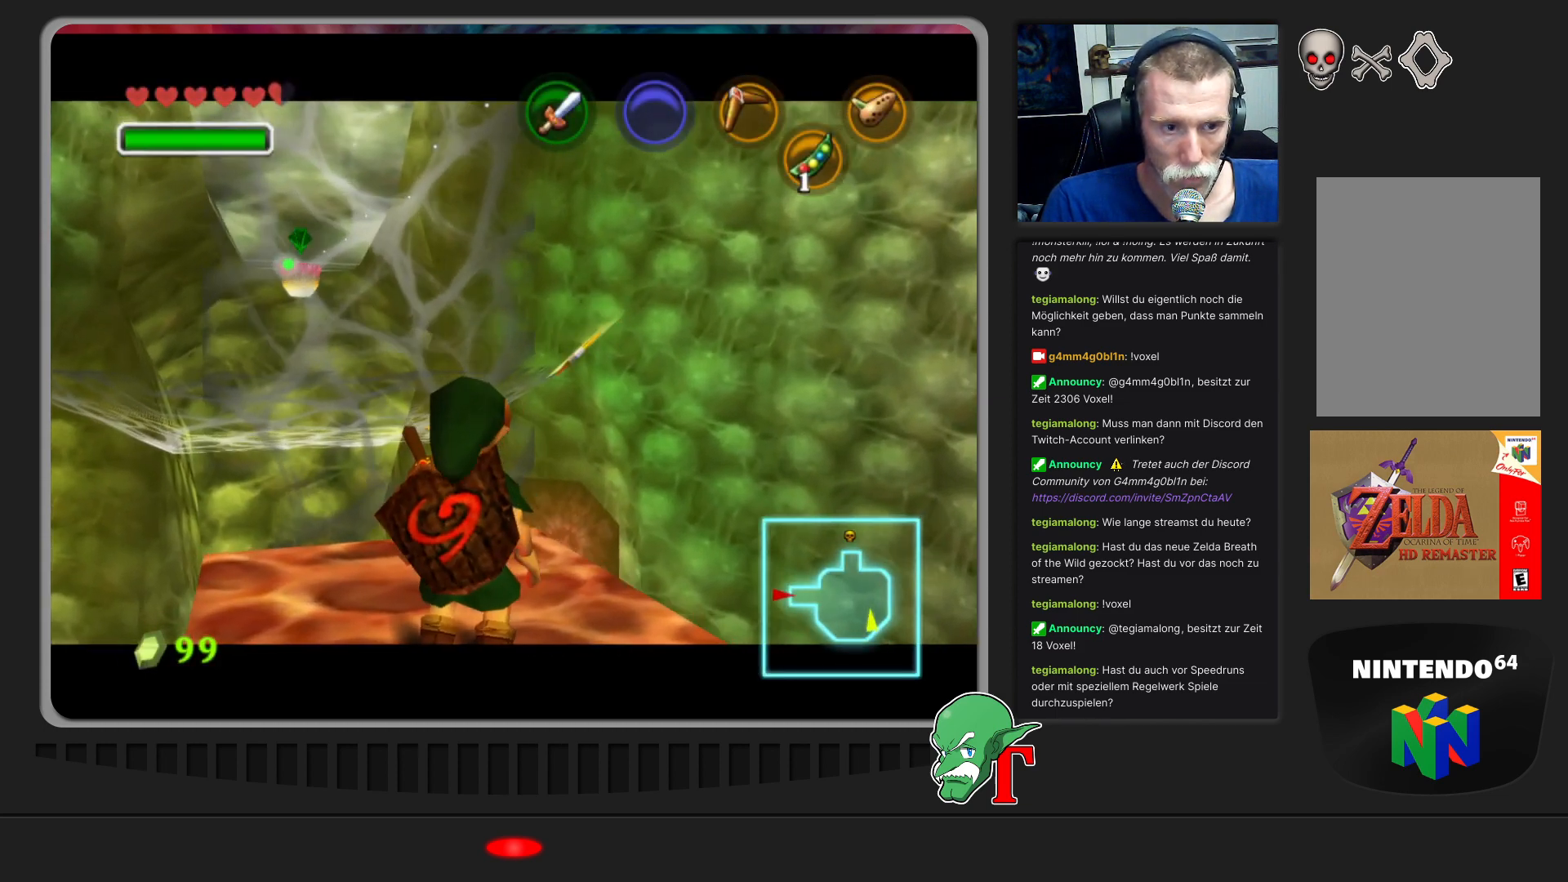
Gameplay with a controller (Nintendo layout); each line is a JSON object with the inputs held at the frame after it. "events" lists button and stick changes between this image and that frame as [ms after this image, input, new state], when the widget could be followed in between. Not read: L3 R3.
{"buttons": ["C_UP"], "left_stick": "center", "events": [[433, "C_UP", "down"]]}
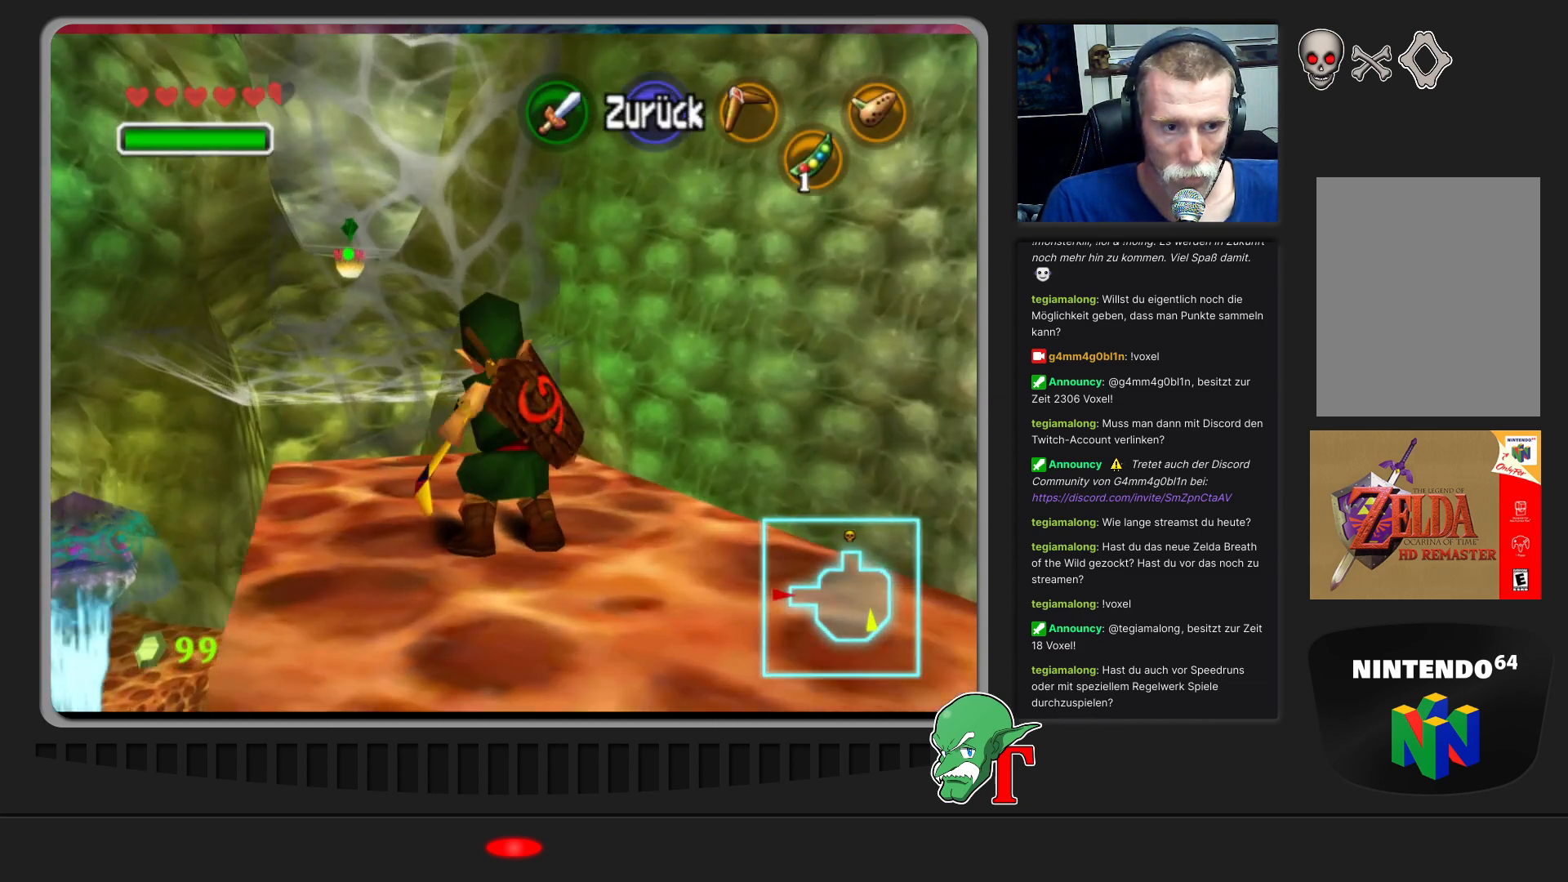
{"buttons": [], "left_stick": "up", "events": [[100, "C_UP", "up"], [500, "left_stick", "up"]]}
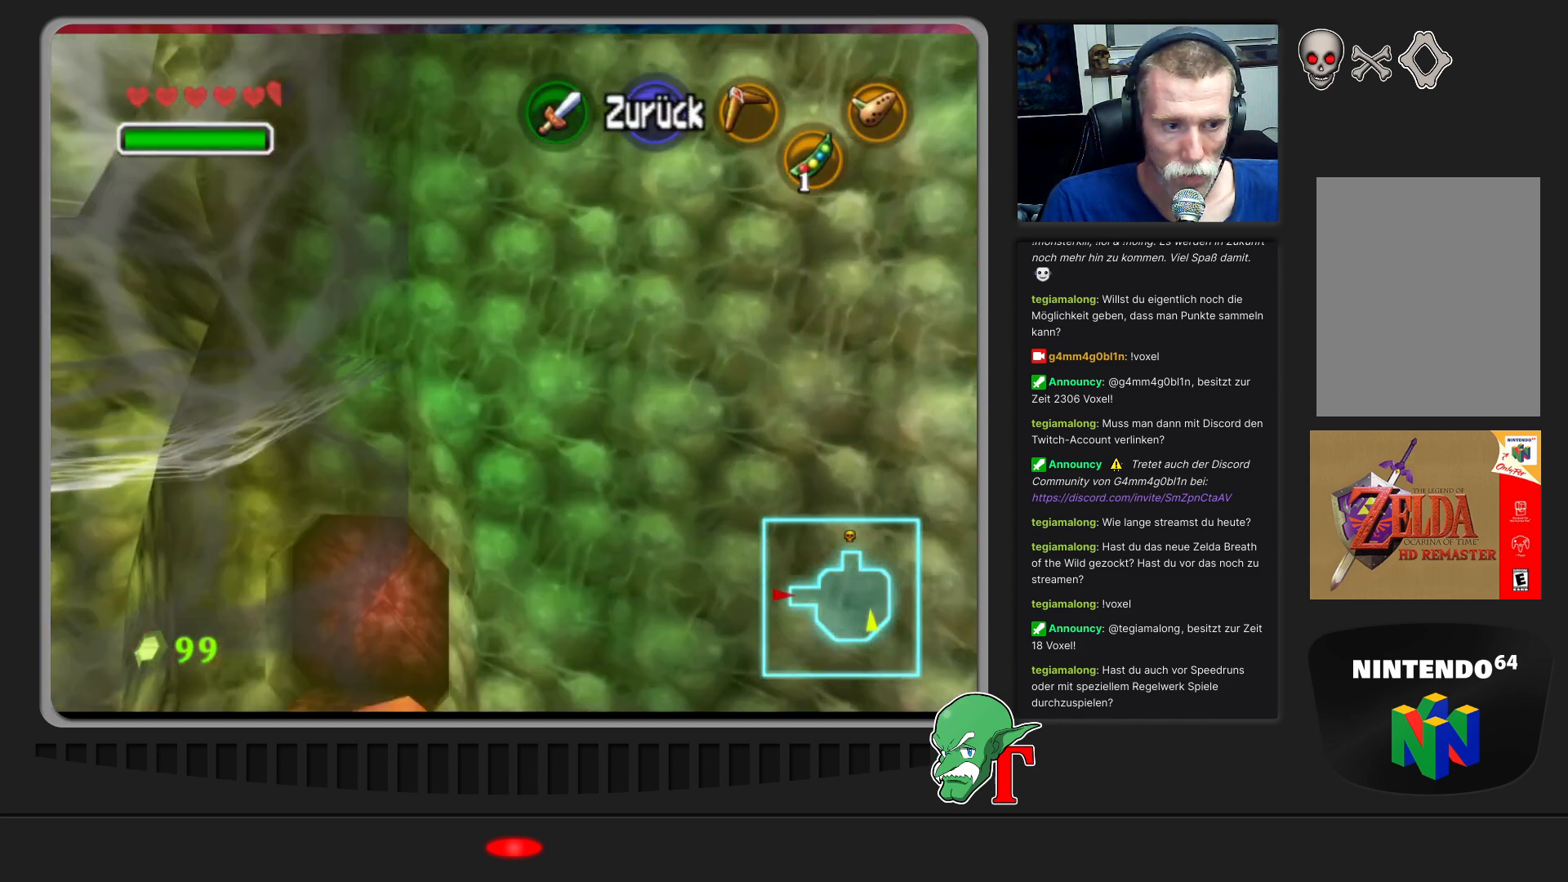
{"buttons": [], "left_stick": "center", "events": [[333, "left_stick", "center"]]}
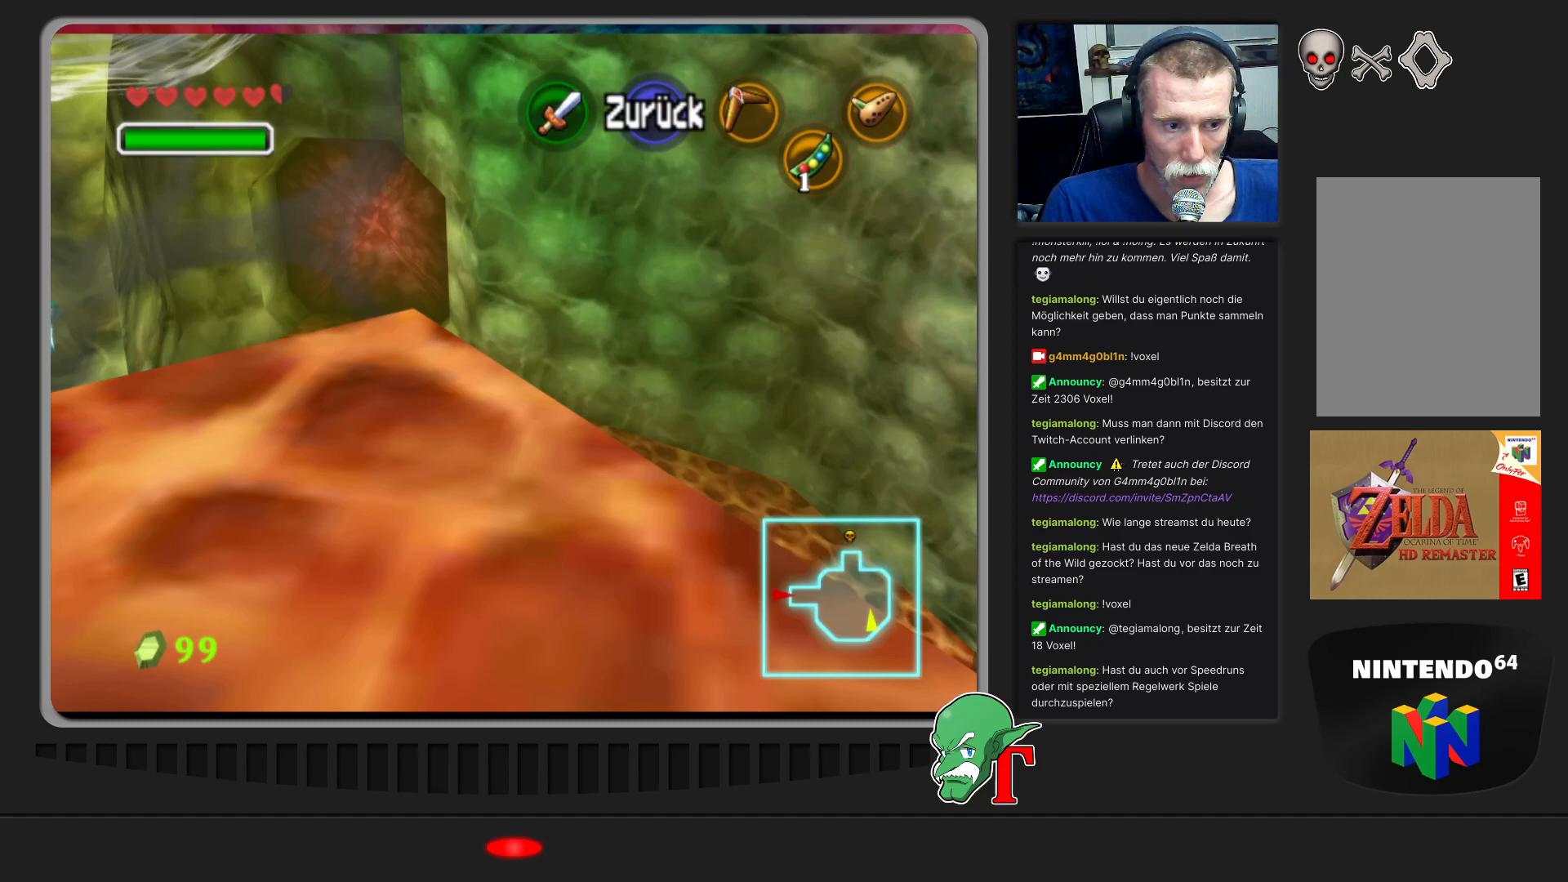
{"buttons": [], "left_stick": "up-right", "events": [[67, "C_UP", "down"], [233, "C_UP", "up"], [367, "left_stick", "right"], [467, "left_stick", "up-right"]]}
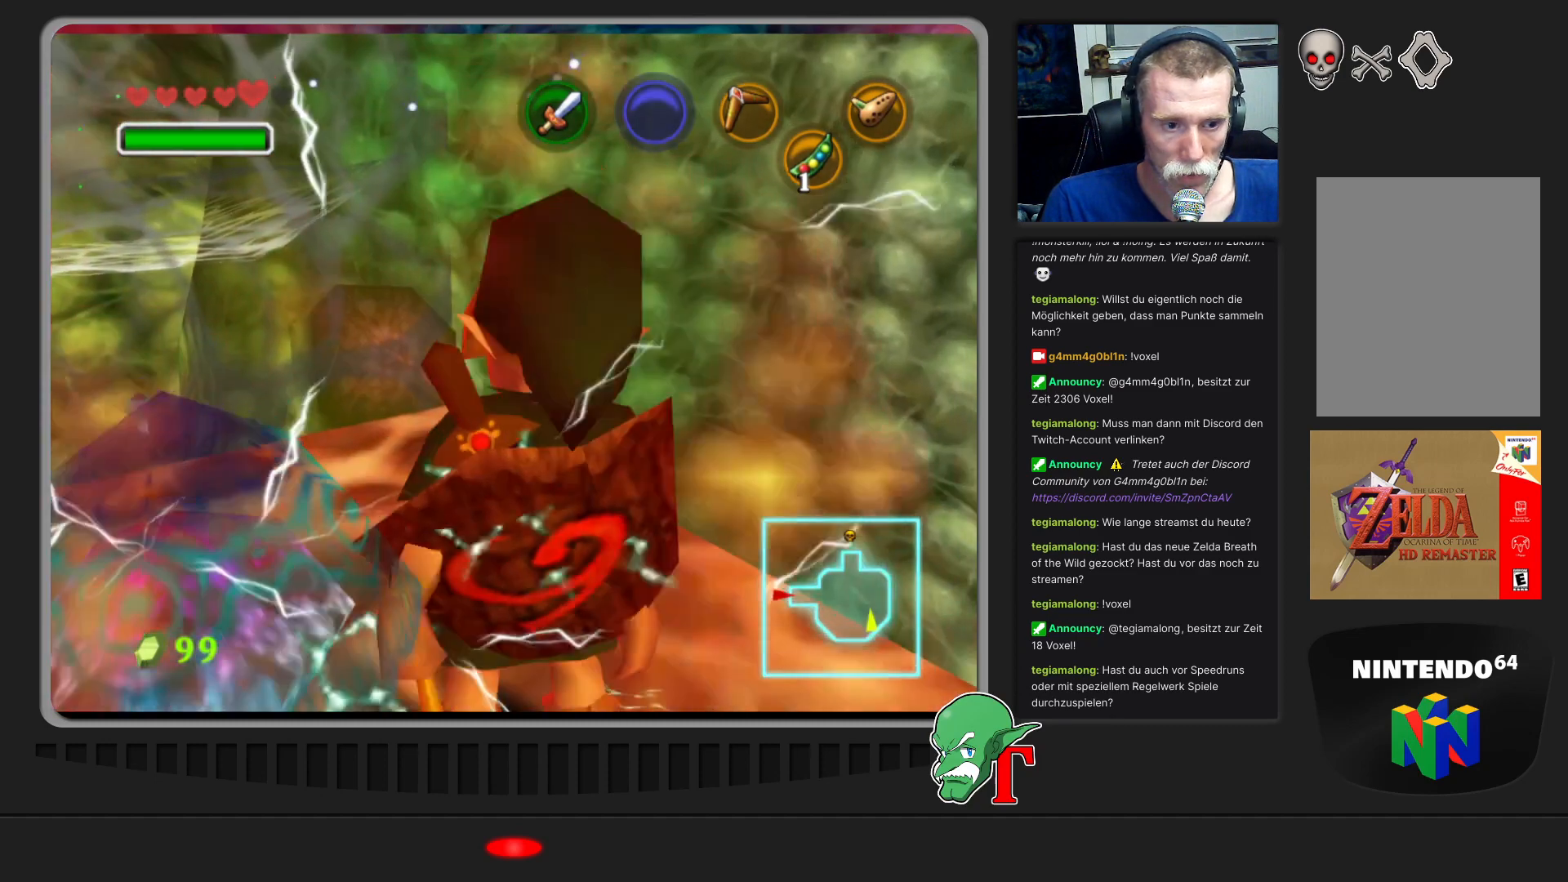
{"buttons": [], "left_stick": "center", "events": [[300, "left_stick", "down-right"], [500, "left_stick", "center"]]}
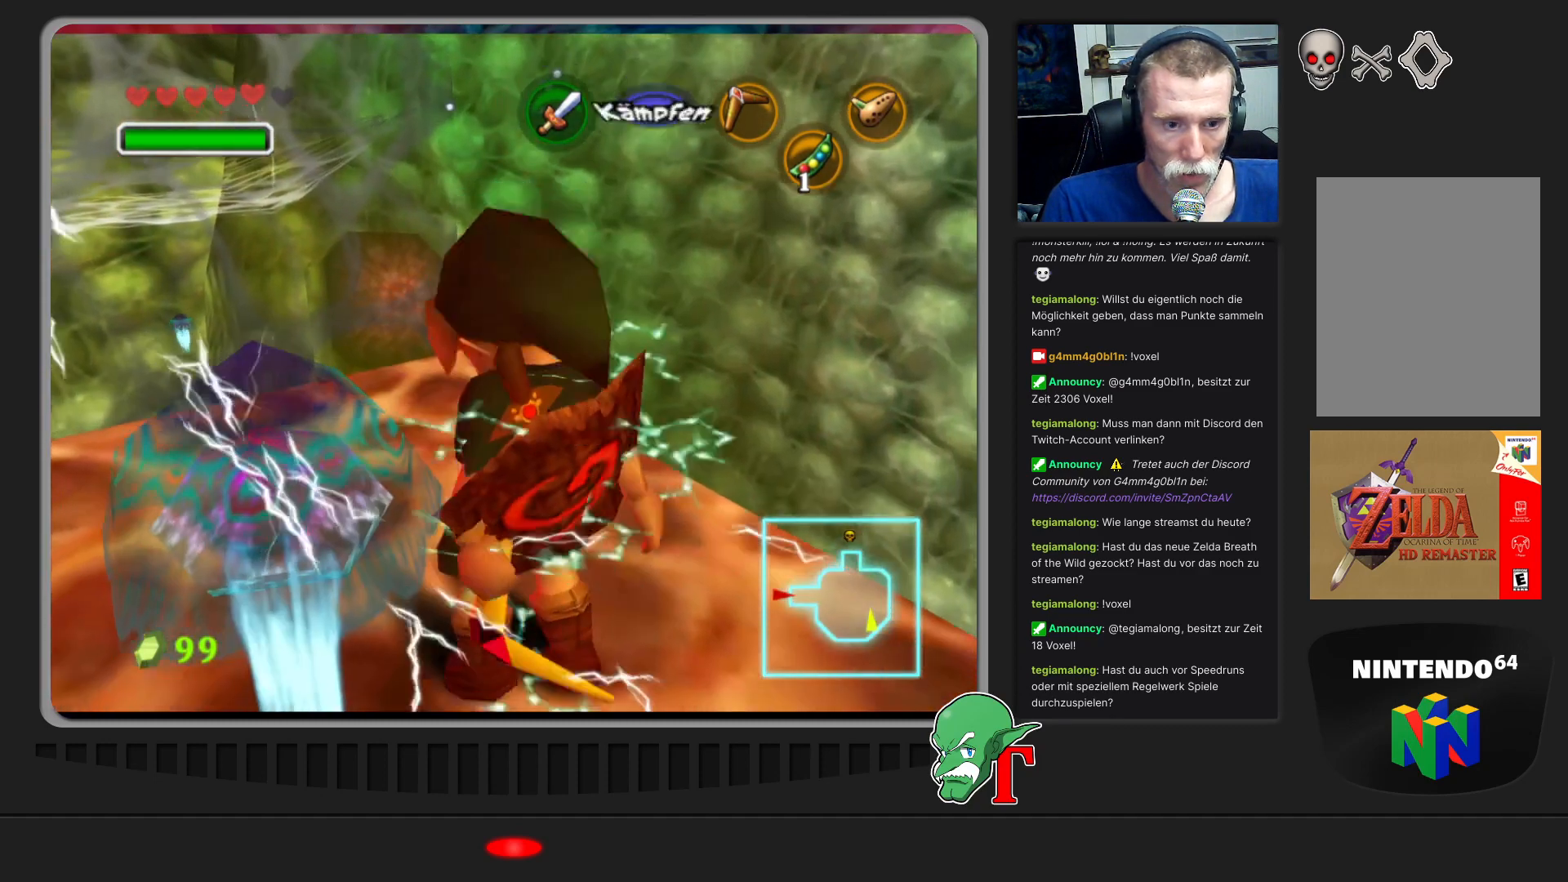
{"buttons": [], "left_stick": "down-right", "events": [[267, "left_stick", "down-right"]]}
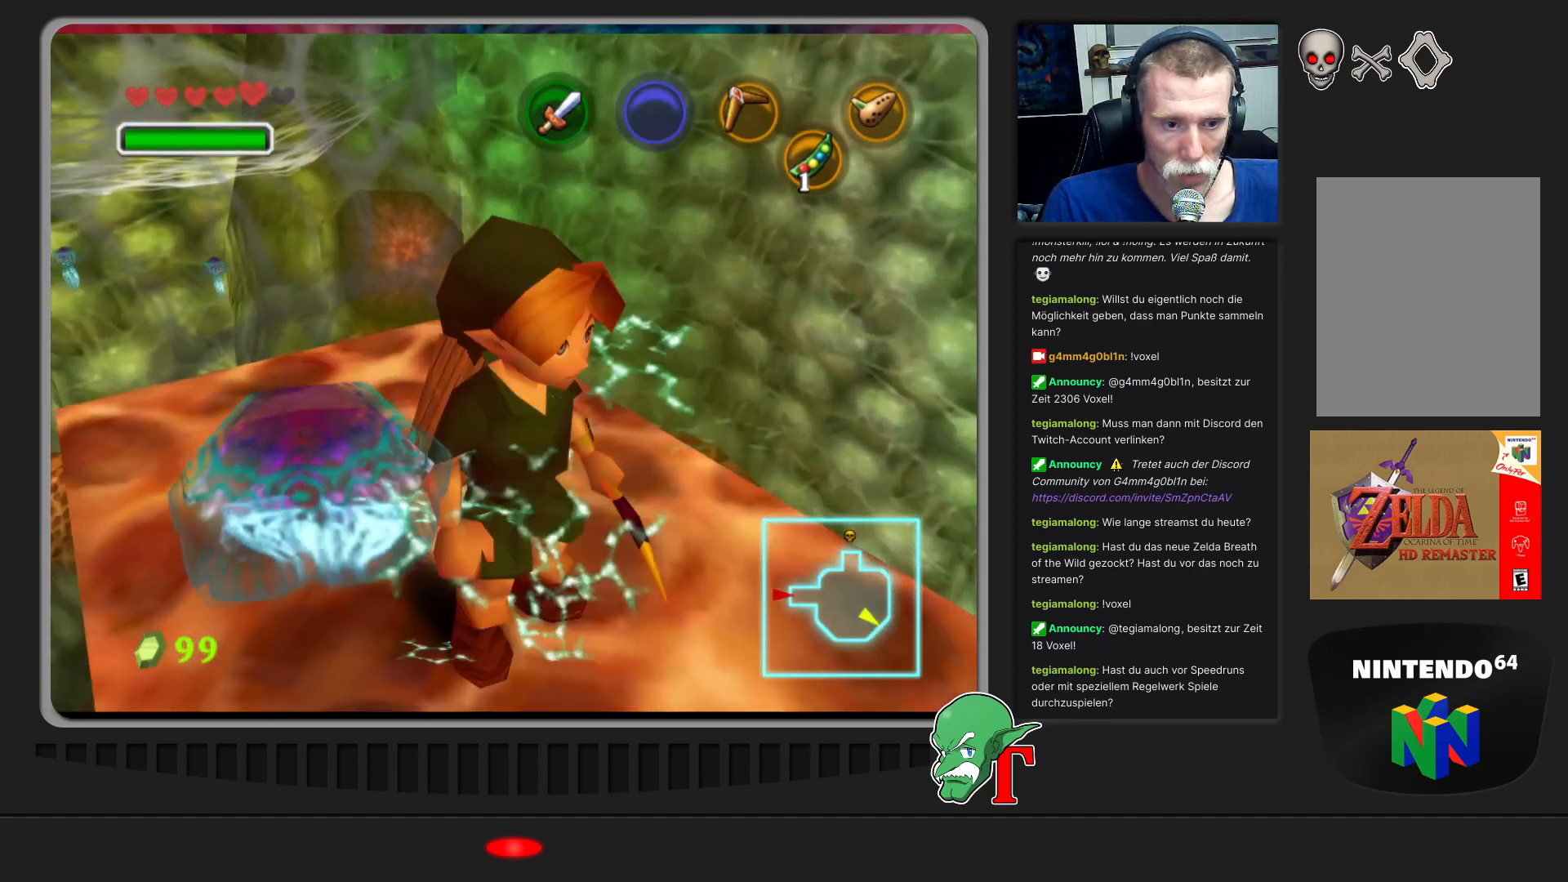
{"buttons": [], "left_stick": "up", "events": [[100, "left_stick", "center"], [367, "left_stick", "up-right"], [500, "left_stick", "up"]]}
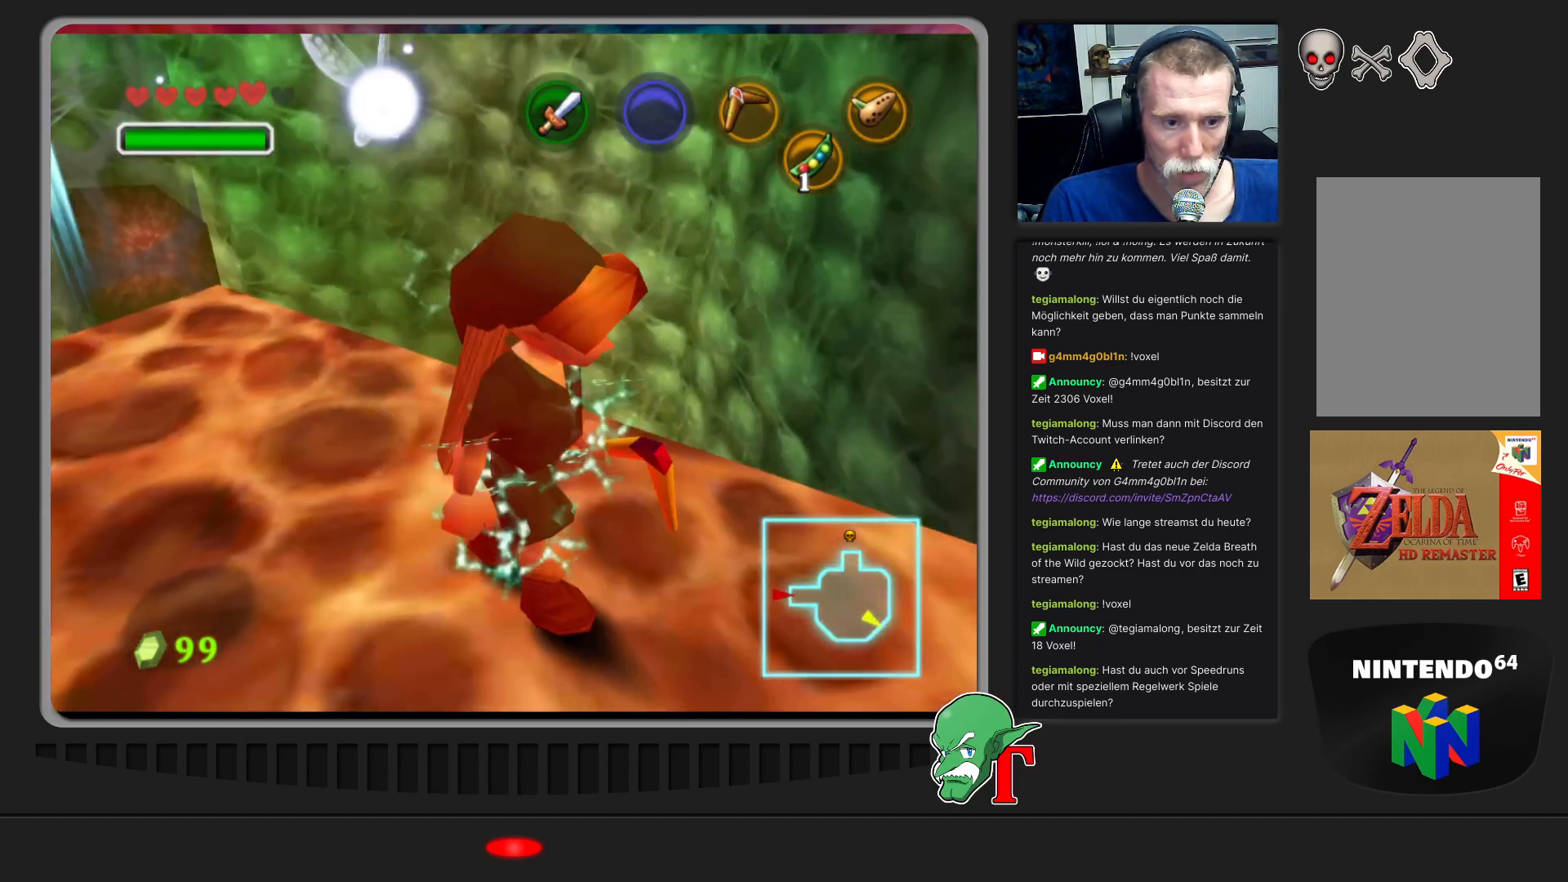
{"buttons": [], "left_stick": "up", "events": []}
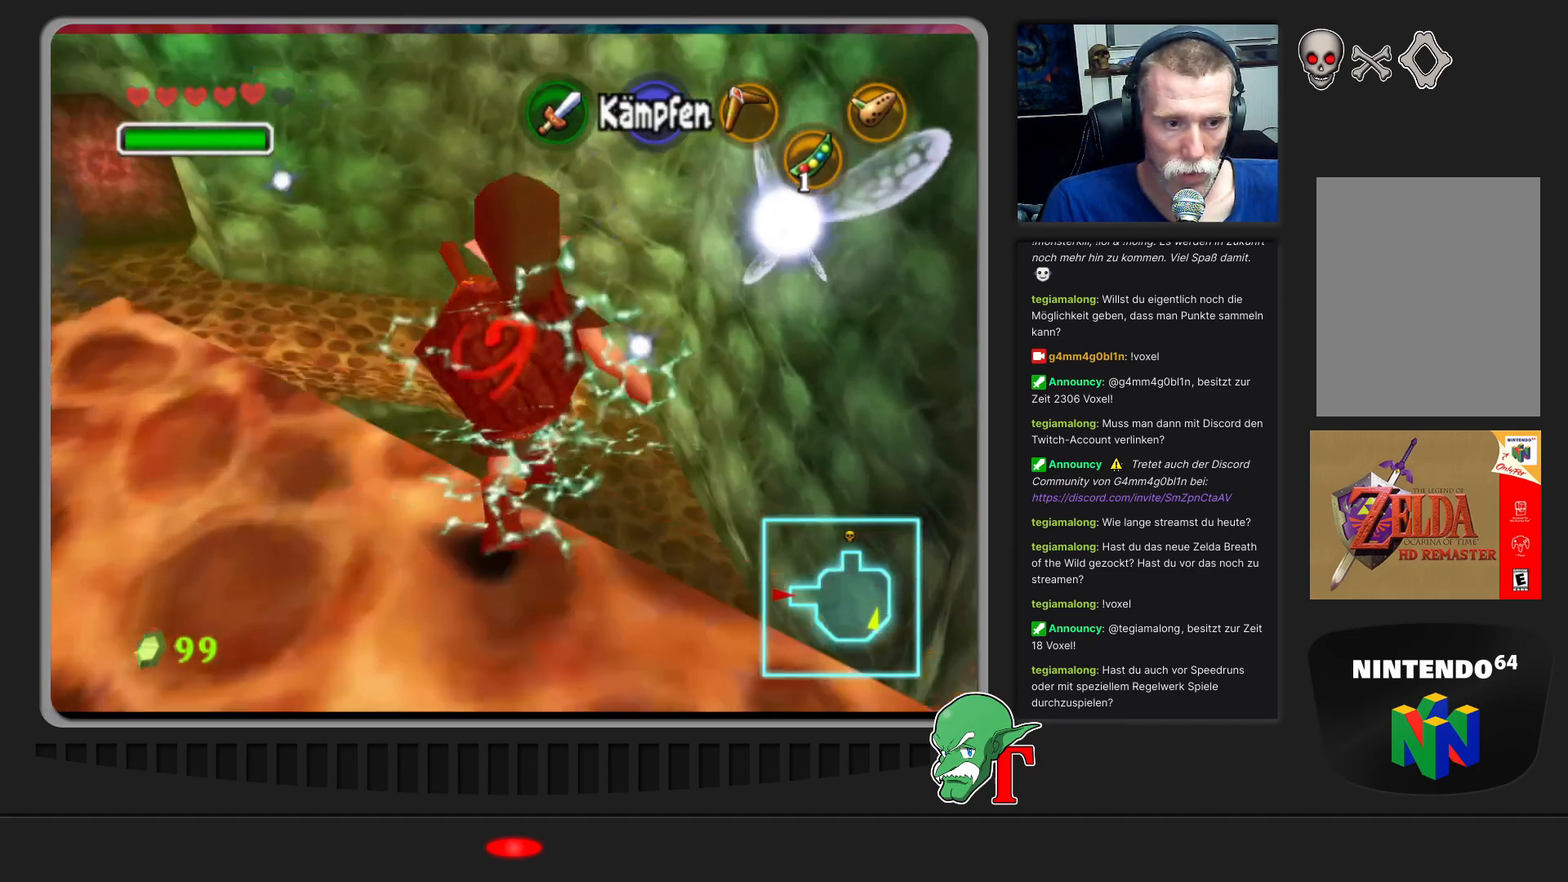
{"buttons": [], "left_stick": "up", "events": []}
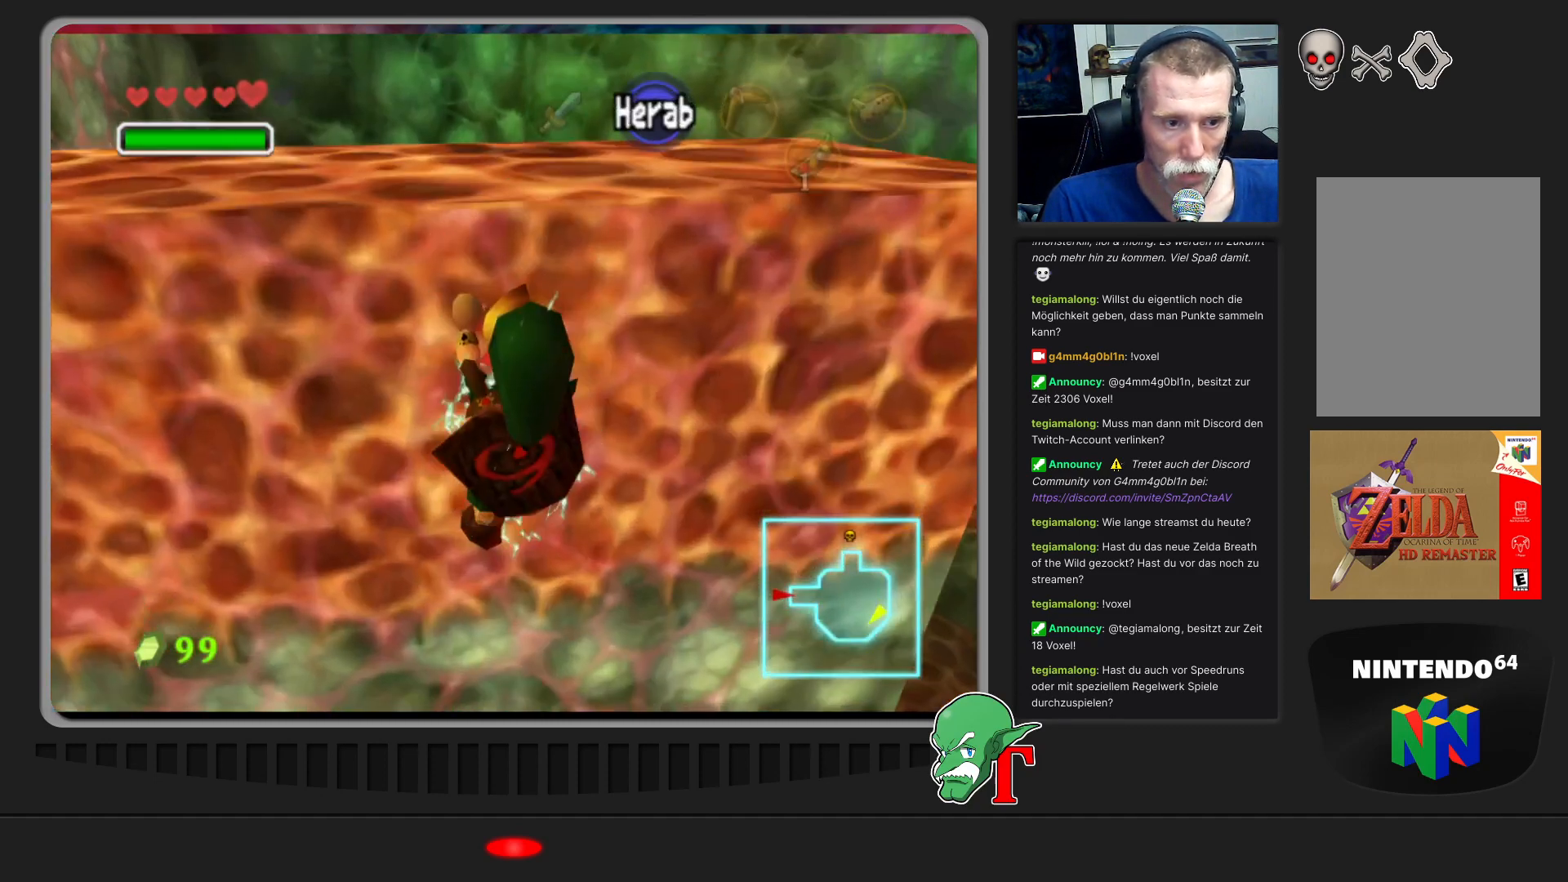
{"buttons": [], "left_stick": "down", "events": [[67, "left_stick", "up-right"], [167, "left_stick", "center"], [467, "left_stick", "down"]]}
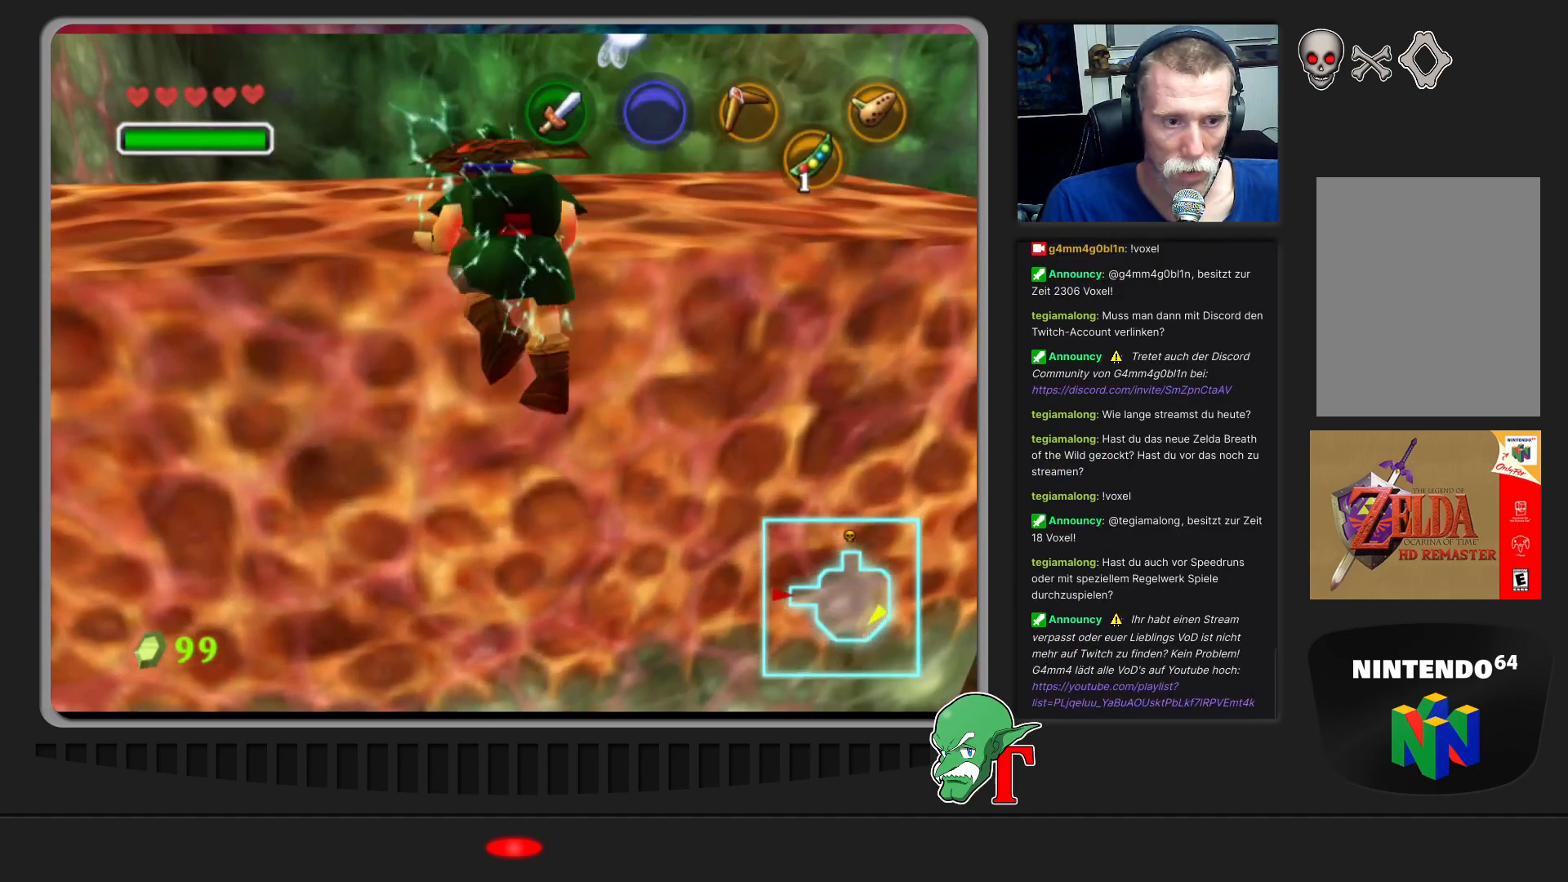
{"buttons": [], "left_stick": "right", "events": [[267, "left_stick", "center"], [367, "left_stick", "right"]]}
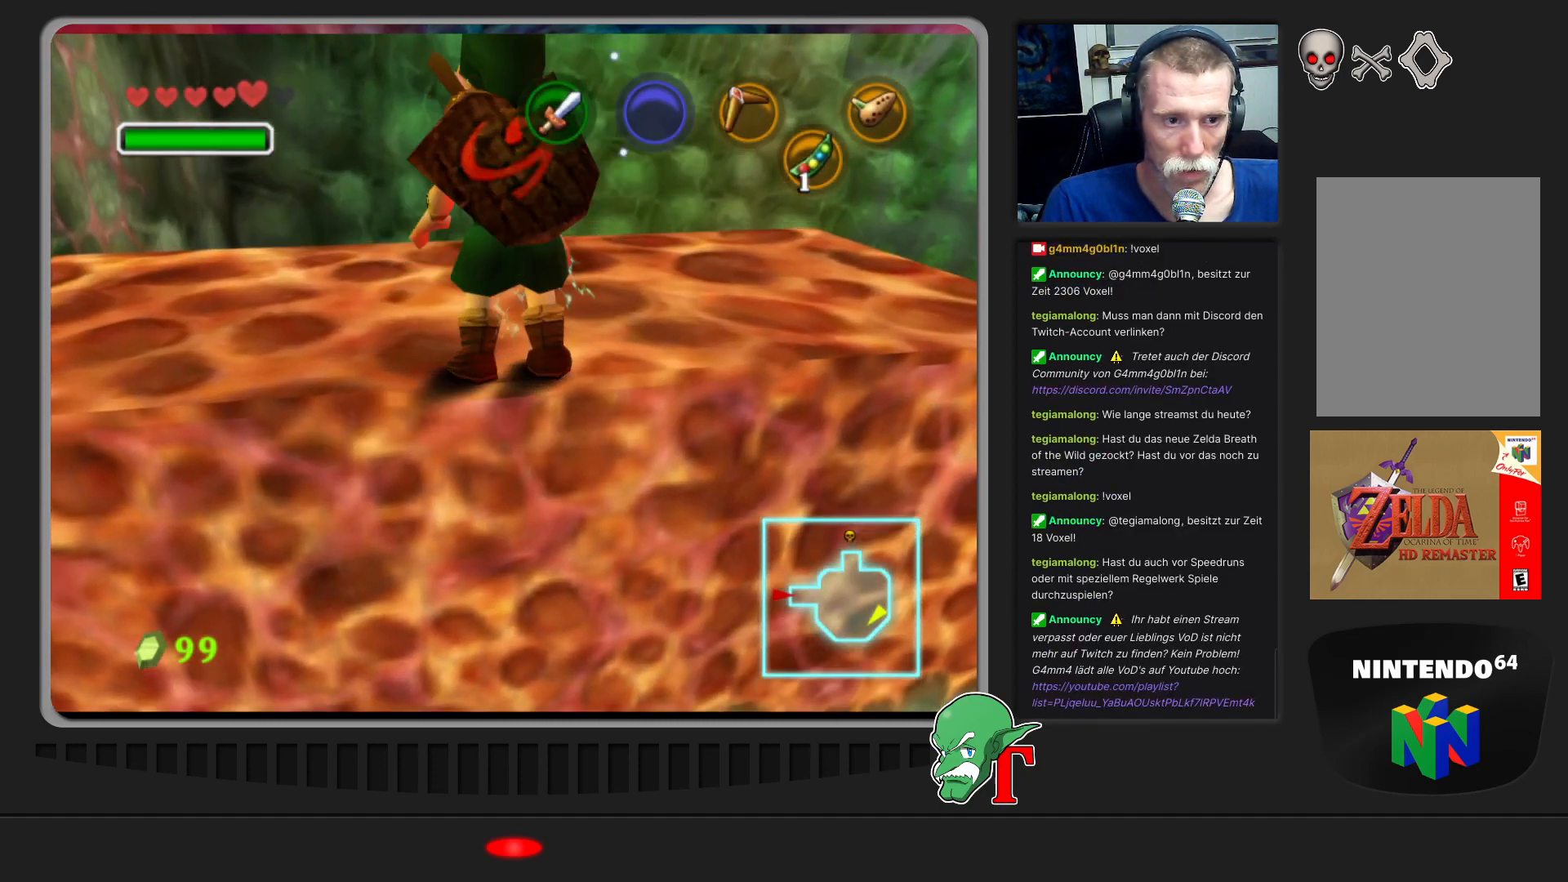
{"buttons": [], "left_stick": "right", "events": [[33, "left_stick", "up-right"], [467, "left_stick", "right"]]}
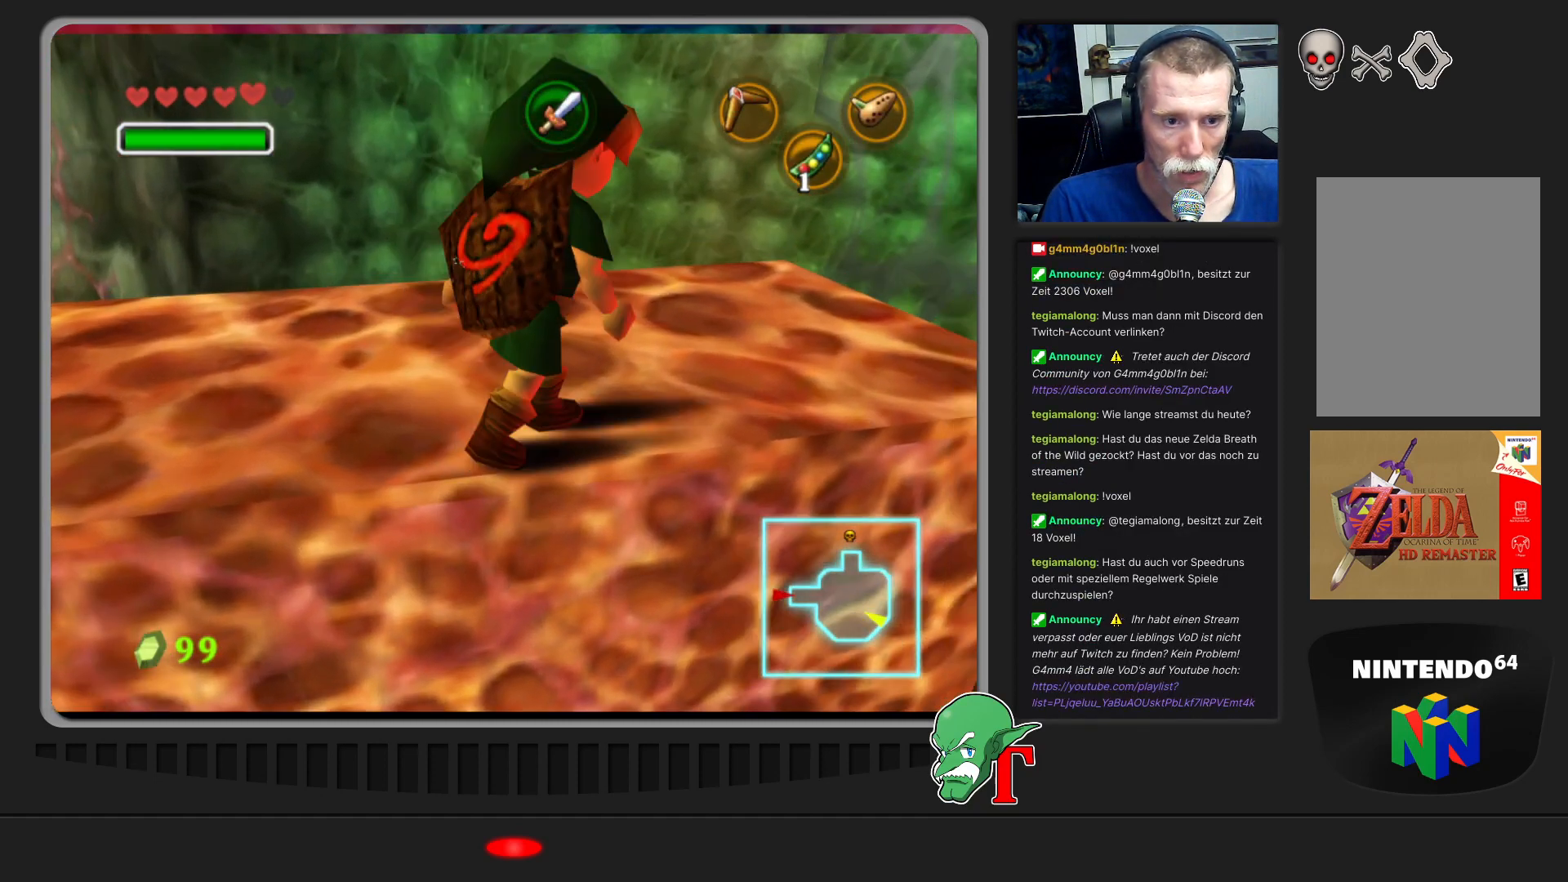
{"buttons": [], "left_stick": "down-right", "events": [[33, "left_stick", "down-right"]]}
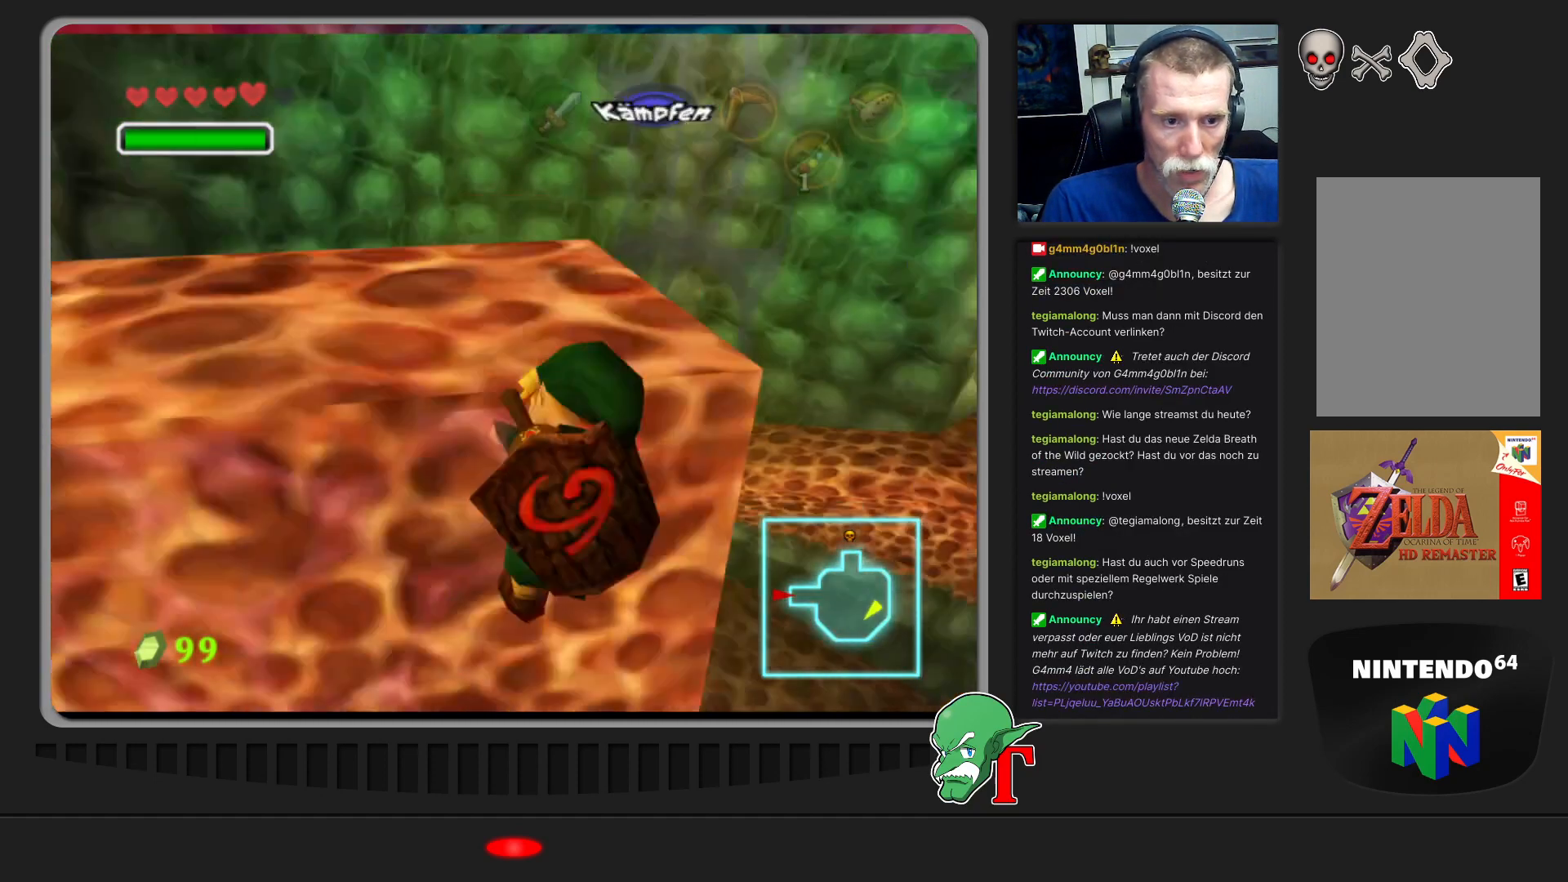
{"buttons": [], "left_stick": "down", "events": [[467, "left_stick", "down"]]}
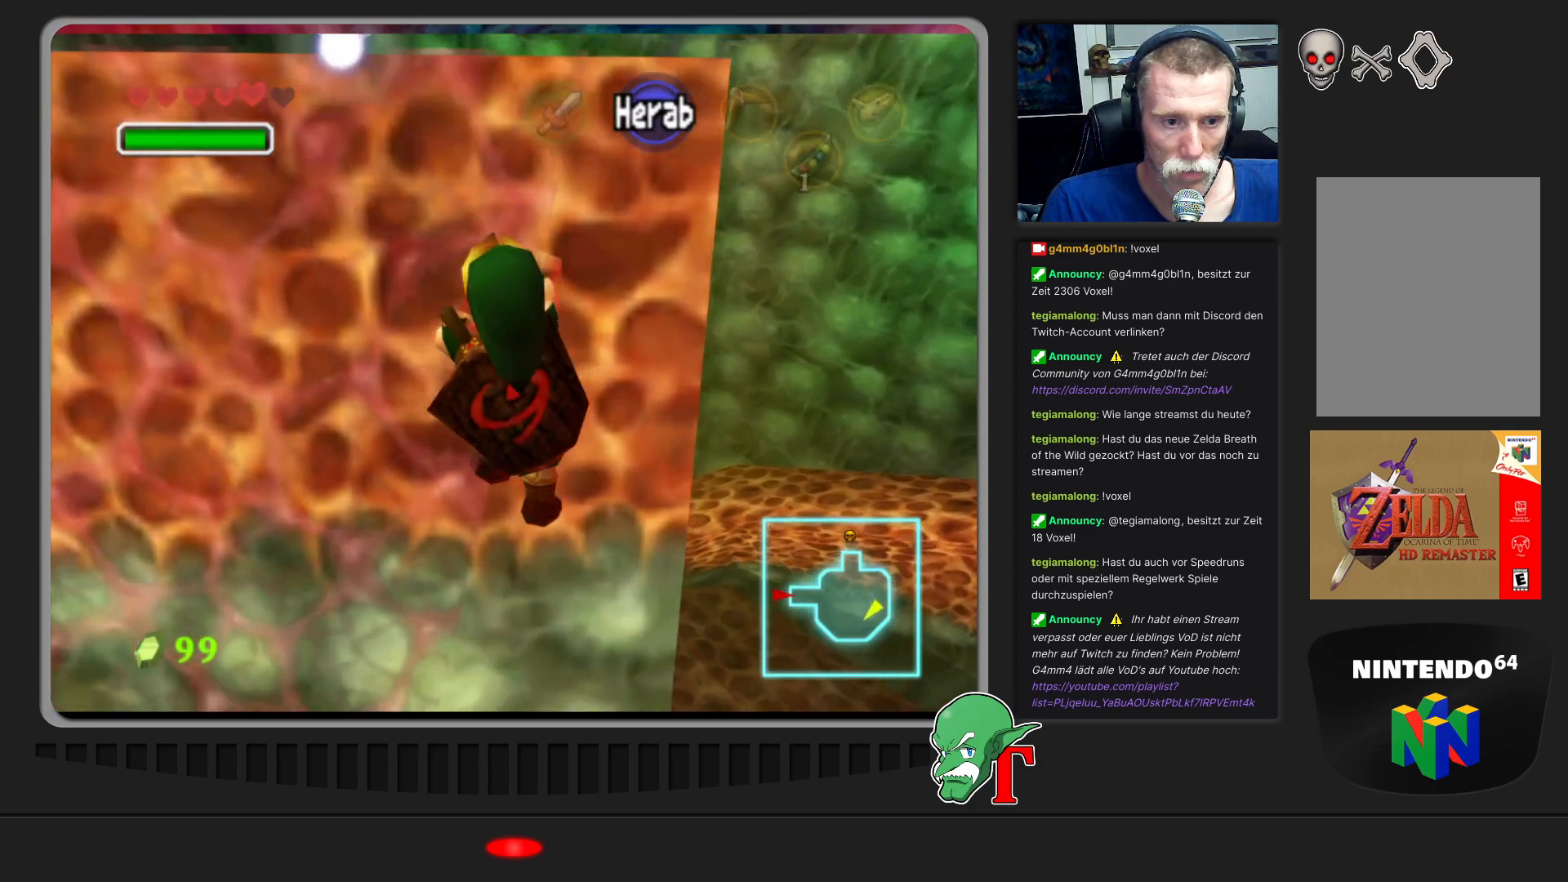
{"buttons": [], "left_stick": "center", "events": [[233, "A", "down"], [367, "left_stick", "center"], [433, "A", "up"]]}
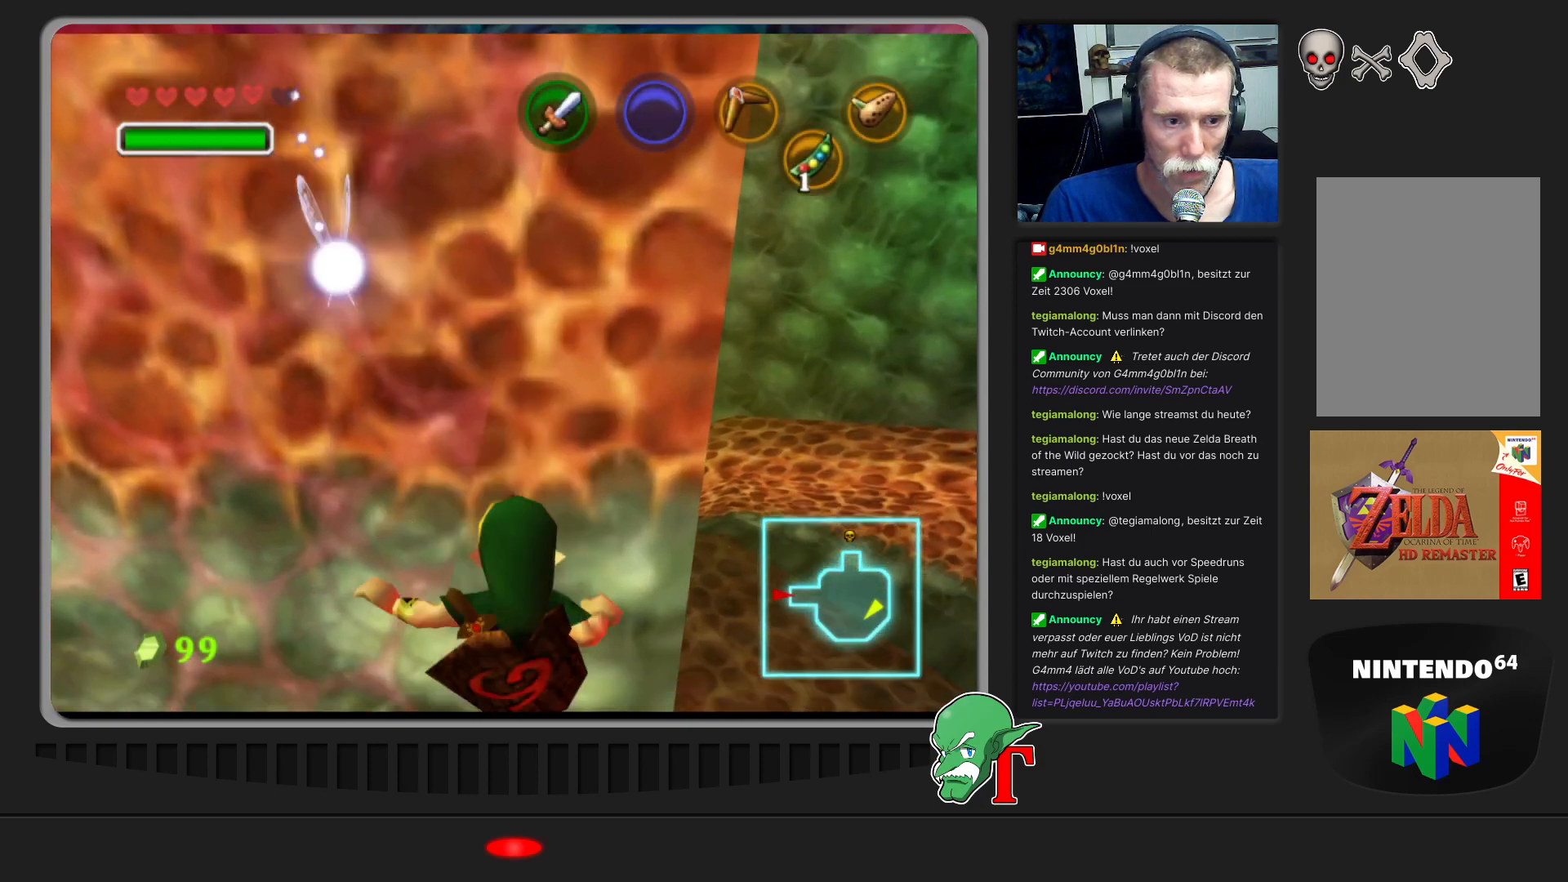
{"buttons": [], "left_stick": "down", "events": [[233, "left_stick", "down"]]}
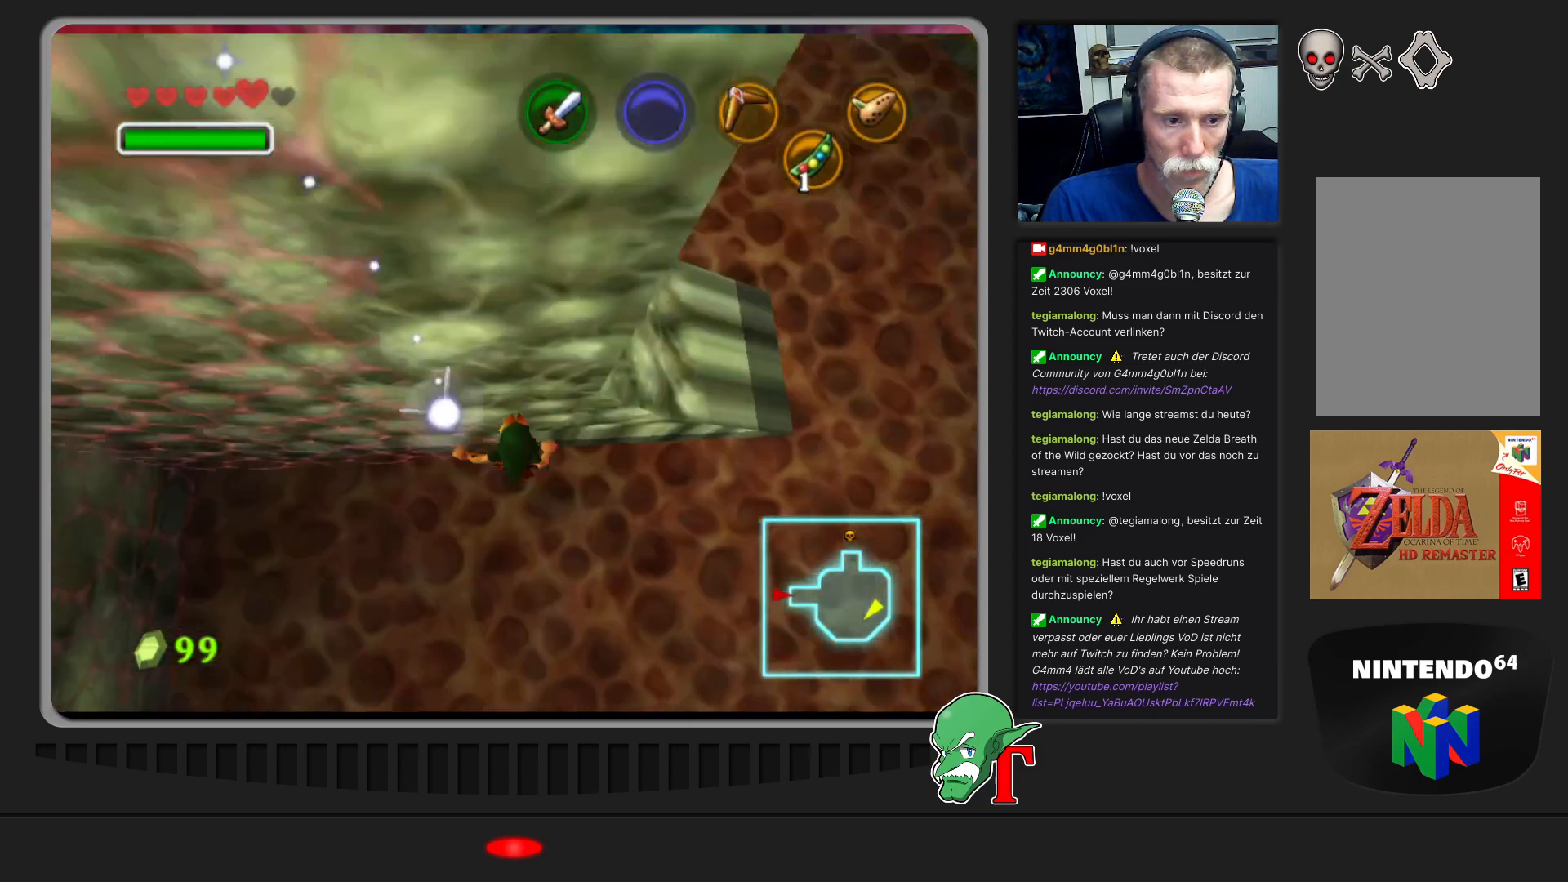
{"buttons": [], "left_stick": "down", "events": []}
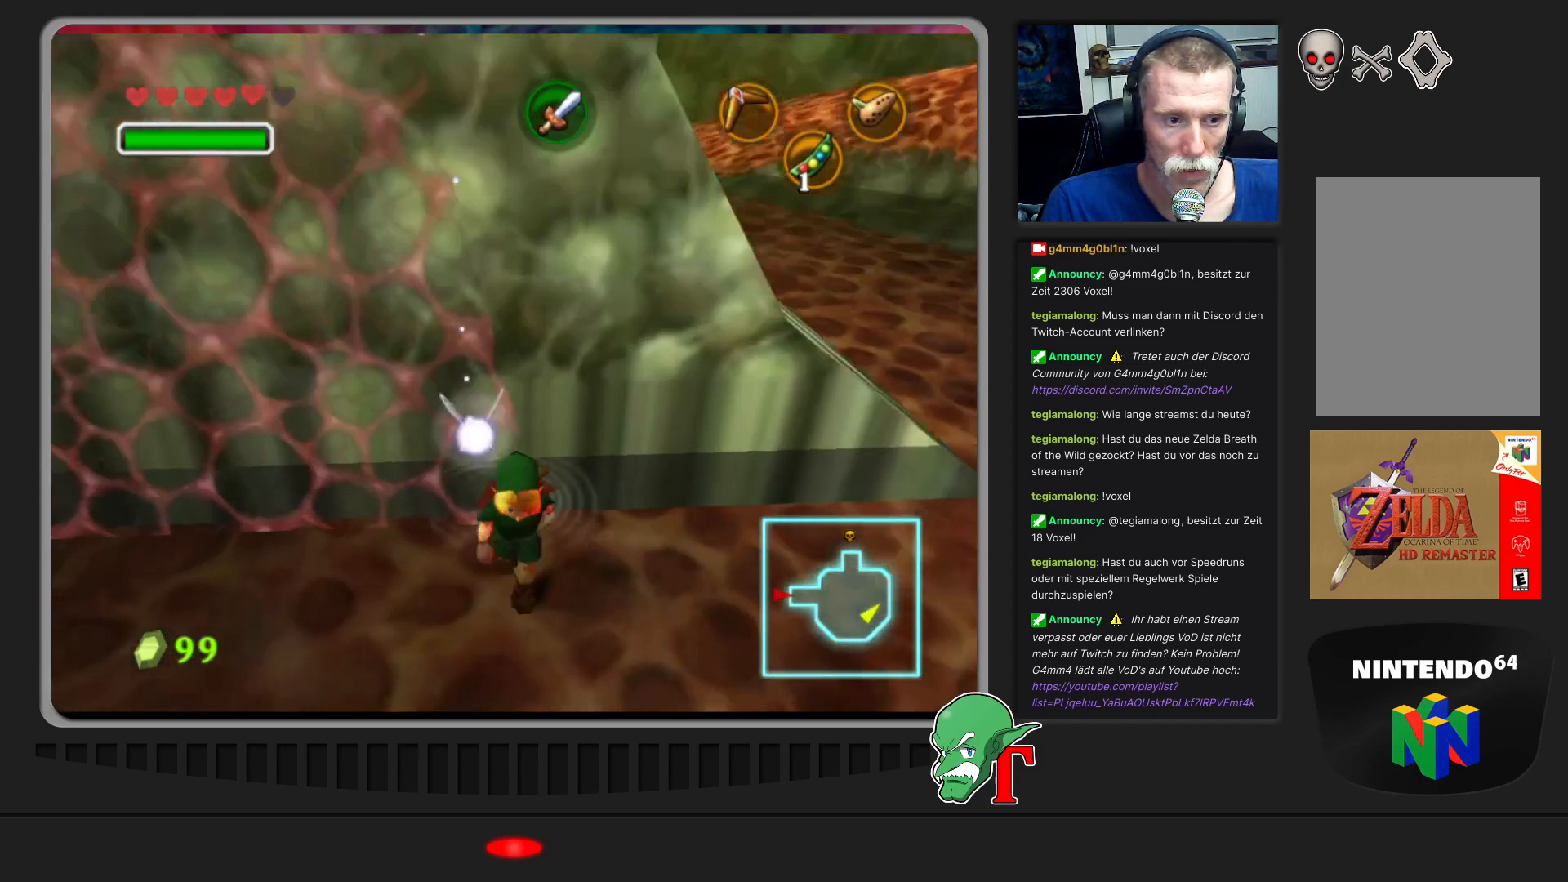
{"buttons": [], "left_stick": "center", "events": [[233, "left_stick", "center"], [300, "Z", "down"], [433, "Z", "up"]]}
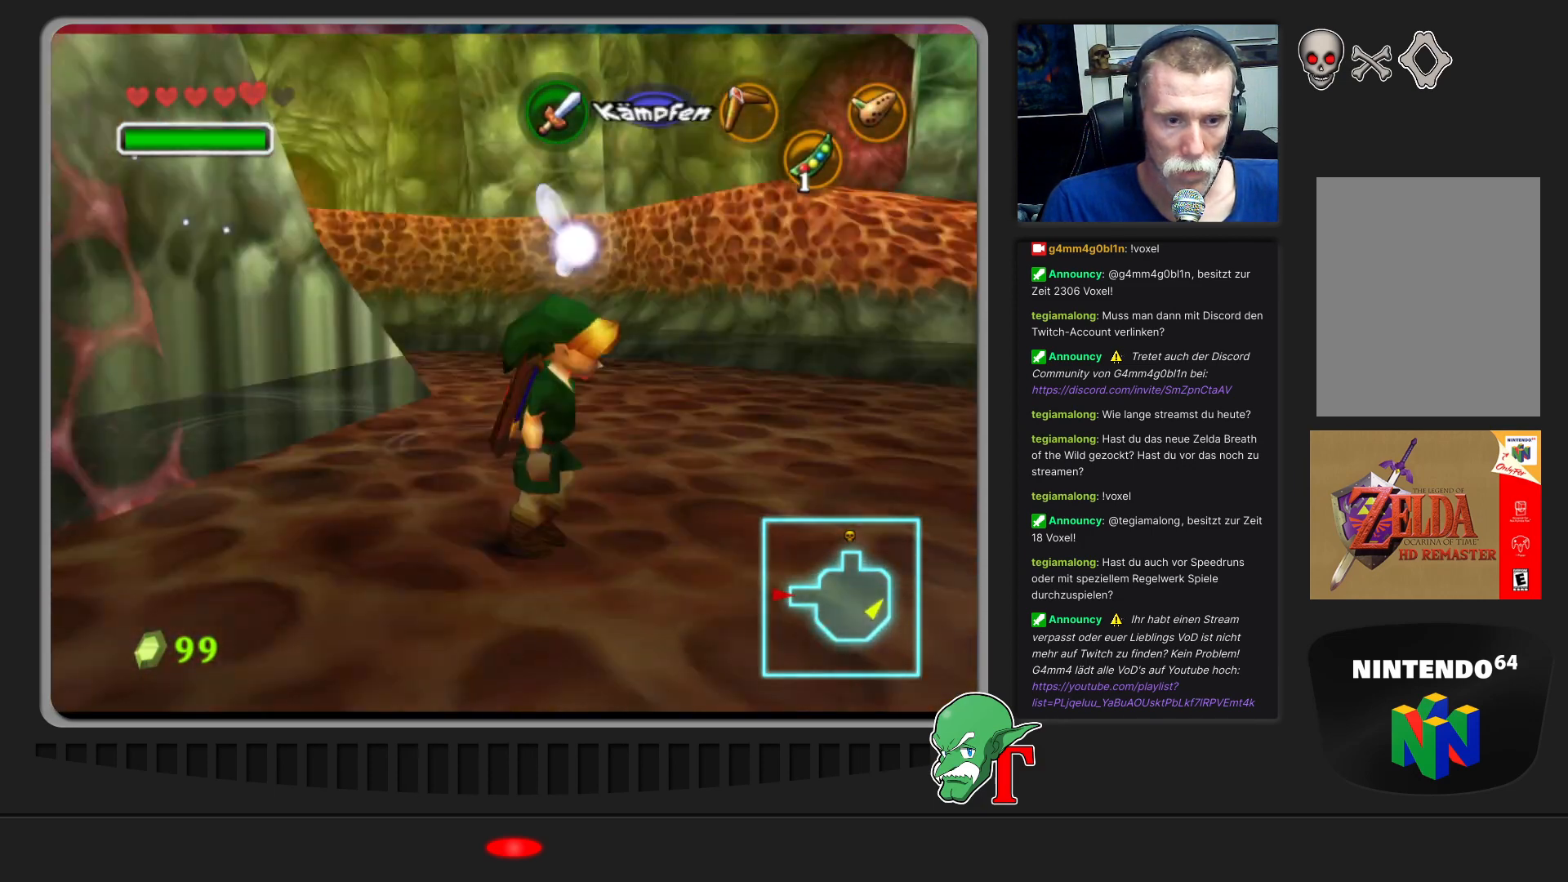
{"buttons": [], "left_stick": "up", "events": [[267, "left_stick", "up"]]}
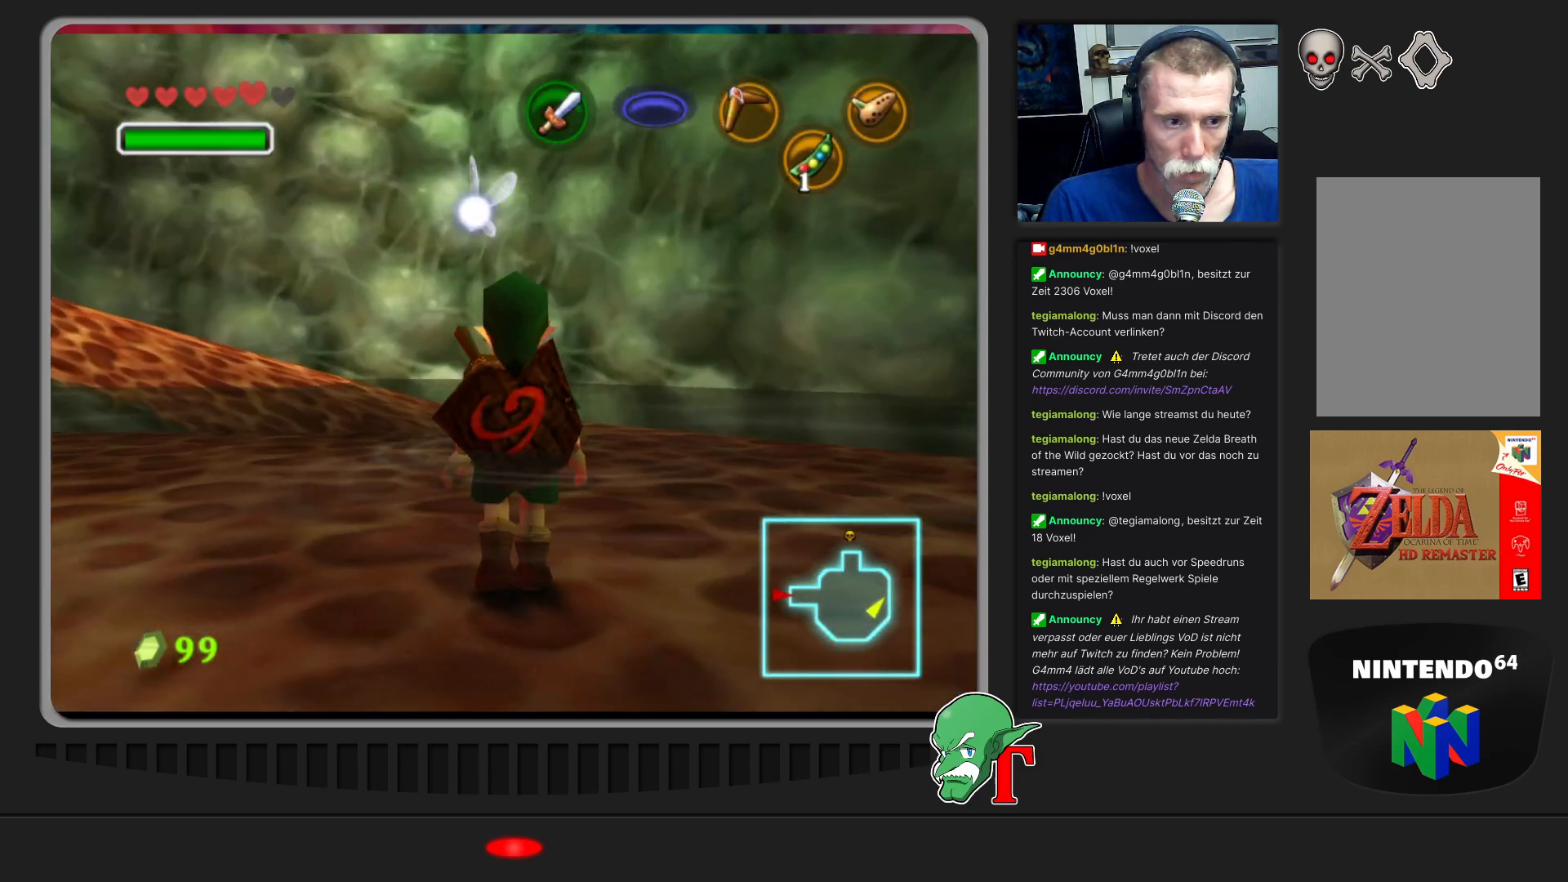
{"buttons": [], "left_stick": "up-left", "events": [[433, "left_stick", "up-left"]]}
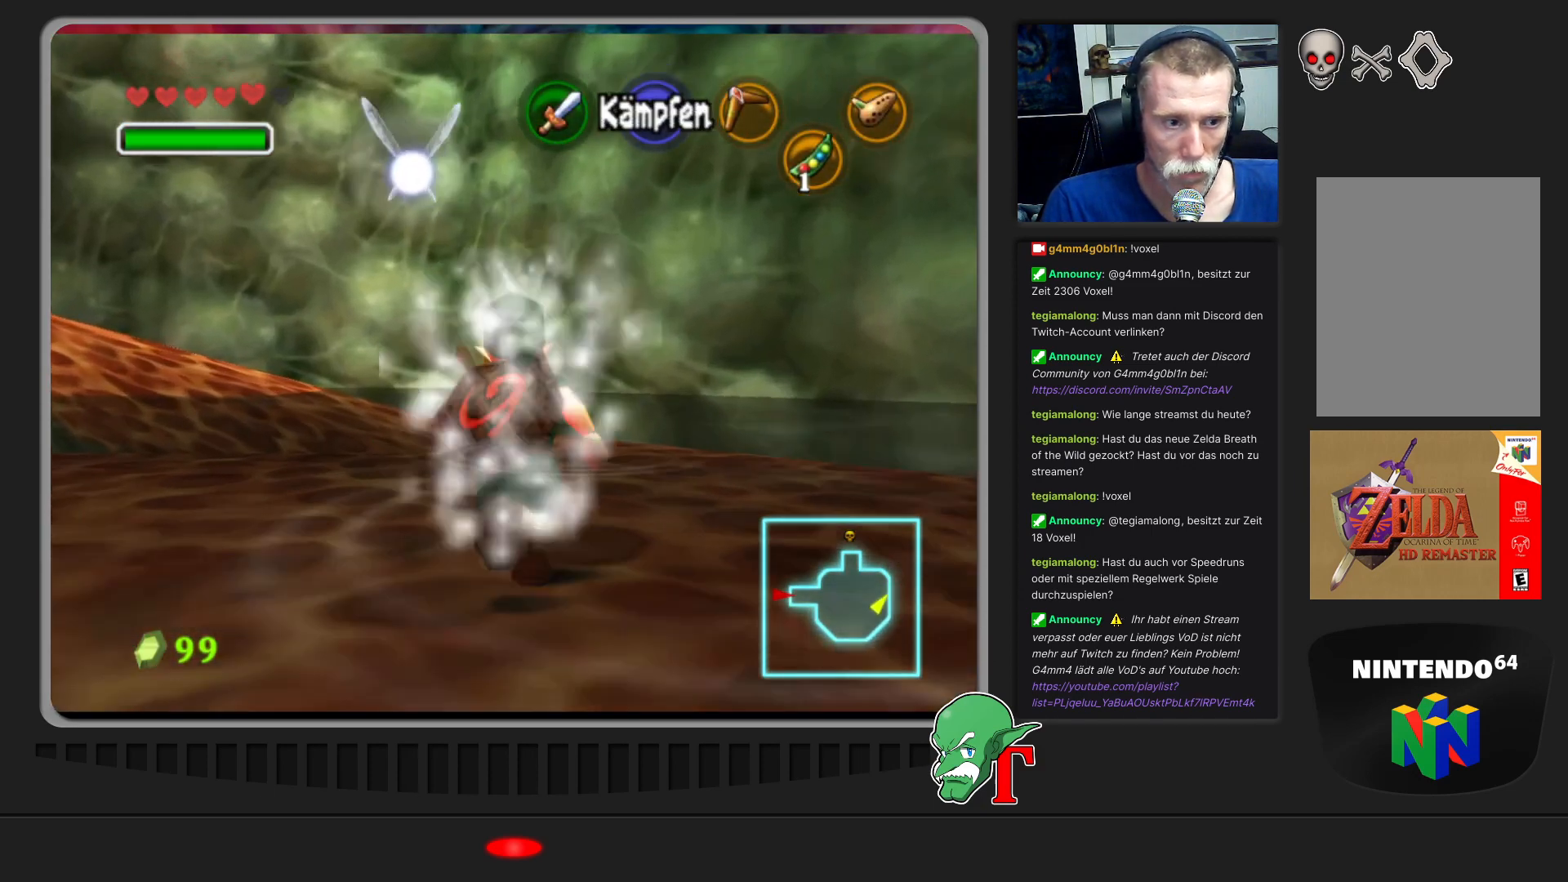
{"buttons": [], "left_stick": "up-right", "events": [[400, "left_stick", "up"], [500, "left_stick", "up-right"]]}
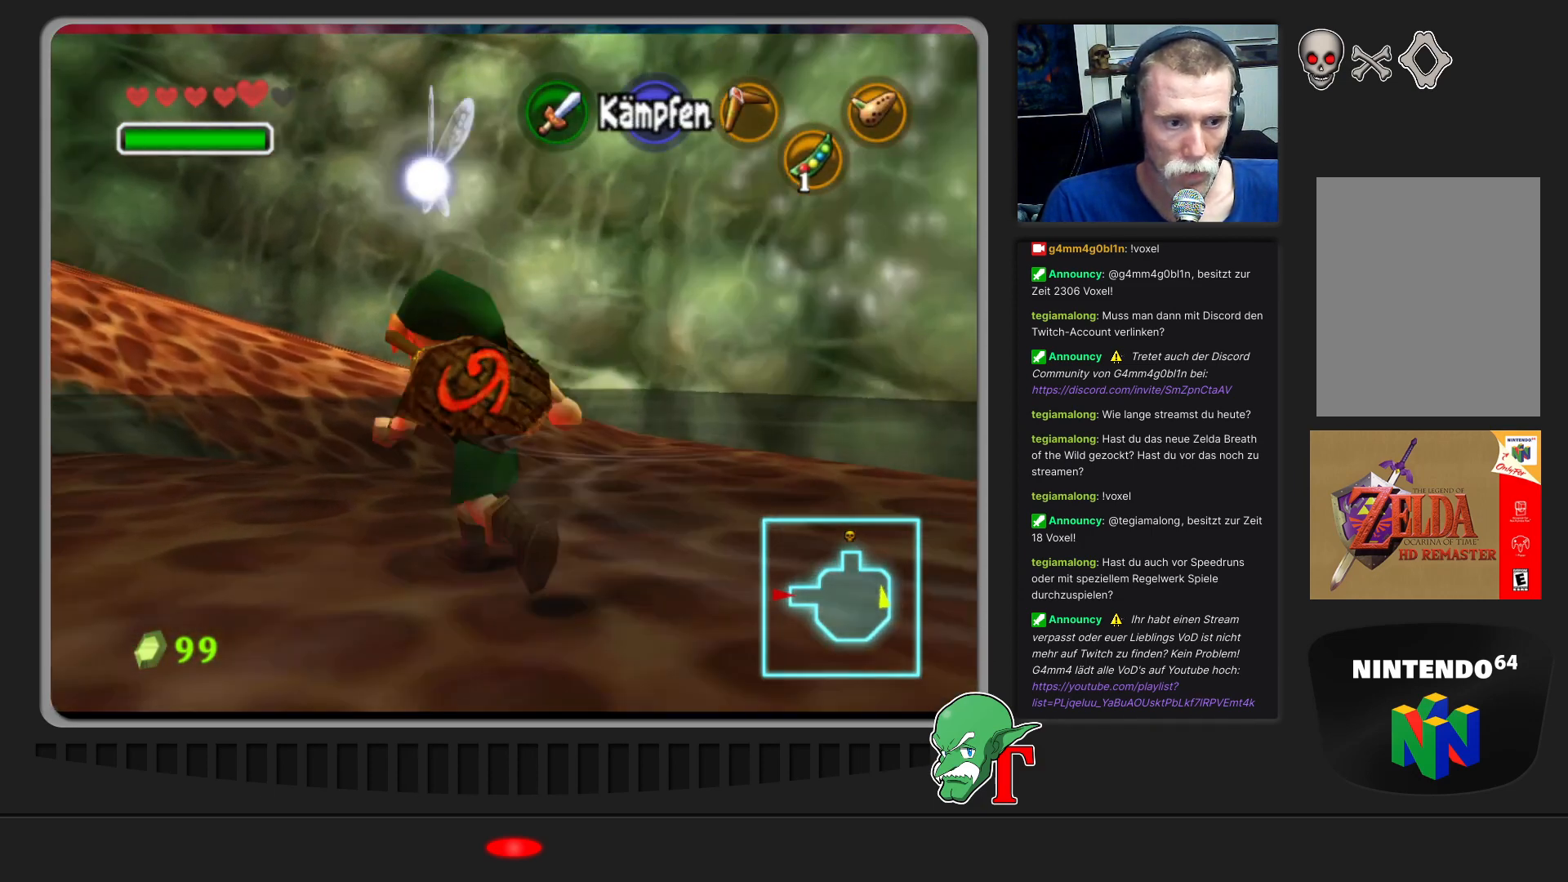
{"buttons": [], "left_stick": "up", "events": [[200, "left_stick", "up"]]}